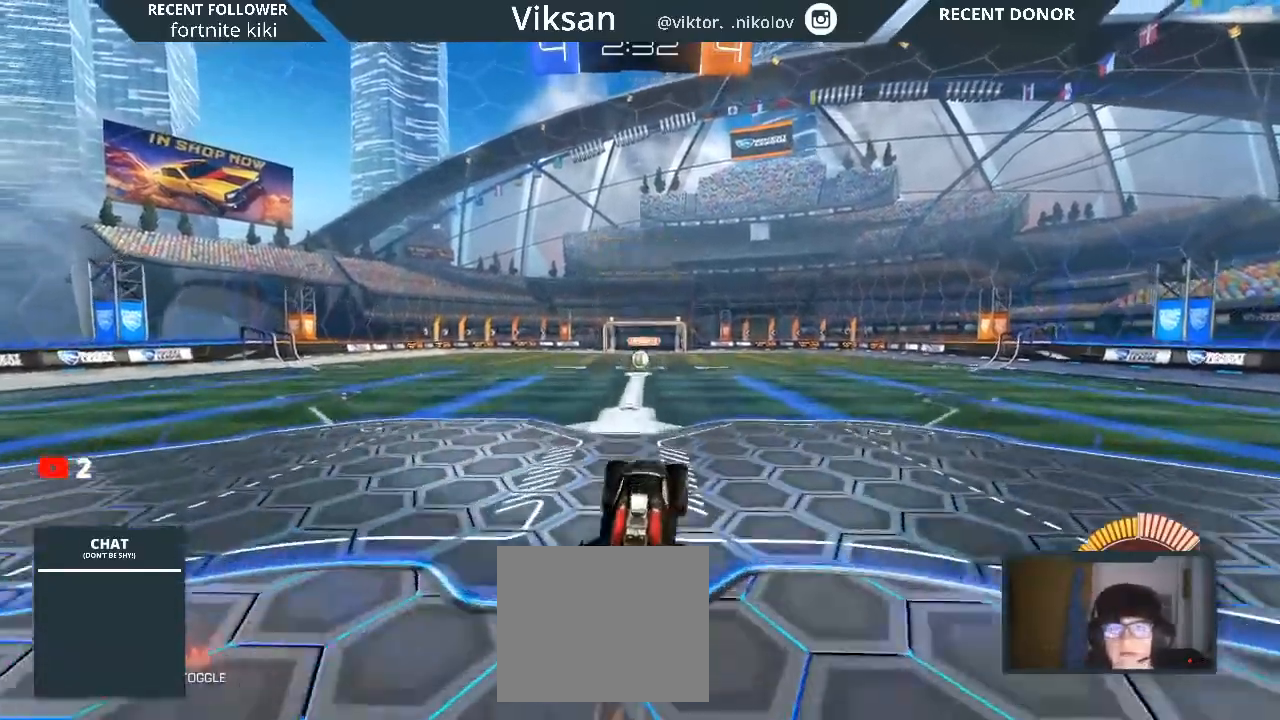
Gameplay with a controller (PlayStation layout); each line is a JSON object with the inputs held at the frame after it. "events" lists button and stick changes between this image and that frame as [ms after this image, input, new state], when the widget could be followed in between.
{"buttons": ["L1", "R2"], "left_stick": "down-left", "right_stick": "center", "events": [[117, "L1", "down"], [117, "left_stick", "center"], [183, "left_stick", "left"], [250, "R1", "up"], [483, "left_stick", "down-left"]]}
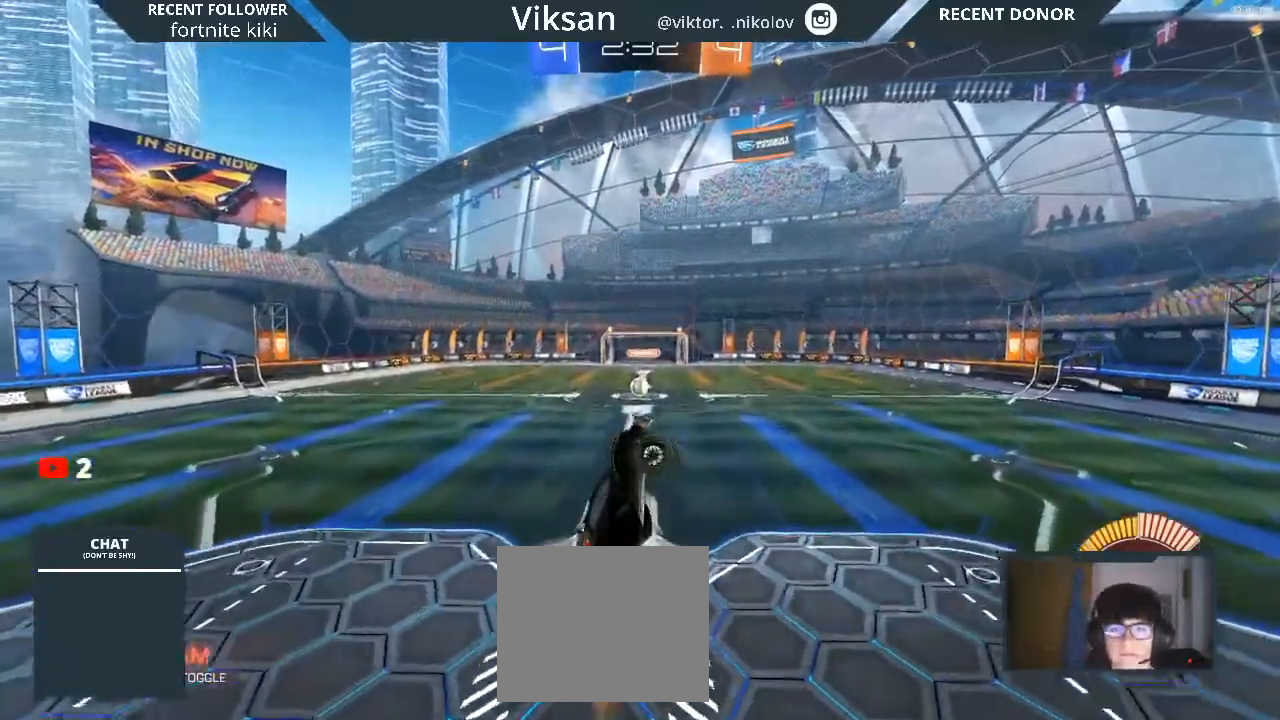
{"buttons": ["L1", "R1", "R2"], "left_stick": "down-left", "right_stick": "center", "events": [[100, "R1", "down"]]}
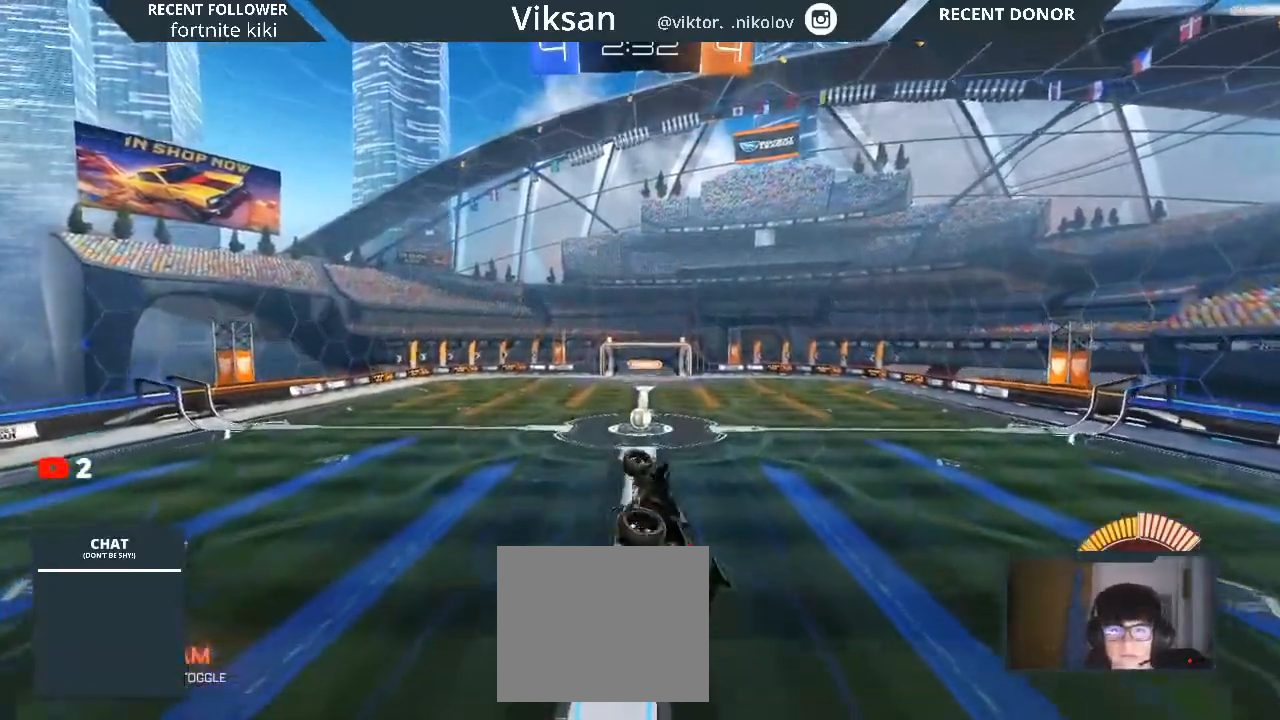
{"buttons": ["L1", "R2"], "left_stick": "down-left", "right_stick": "center", "events": [[17, "R1", "up"], [333, "R1", "down"], [383, "R1", "up"]]}
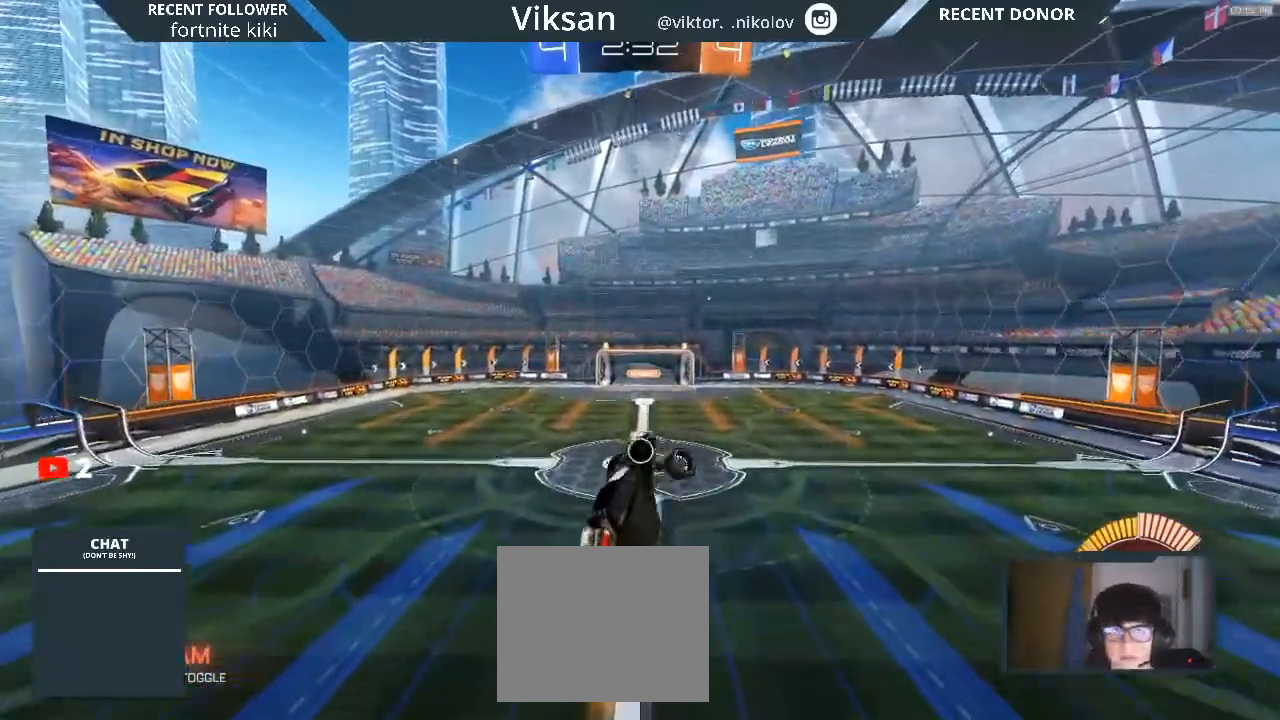
{"buttons": ["L1", "R2"], "left_stick": "down-left", "right_stick": "center", "events": [[17, "R1", "down"], [33, "left_stick", "left"], [200, "R1", "up"], [433, "R1", "down"], [483, "R1", "up"], [483, "left_stick", "down-left"]]}
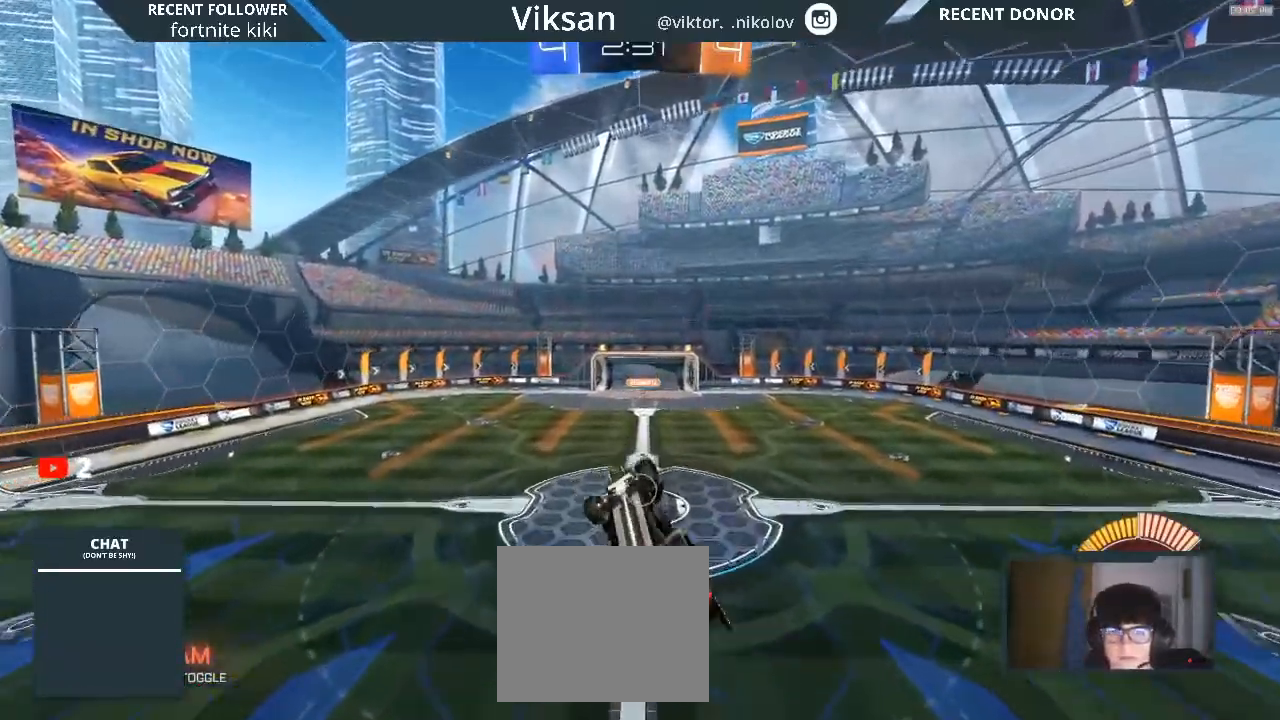
{"buttons": ["L1", "R2"], "left_stick": "up-left", "right_stick": "center", "events": [[183, "left_stick", "left"], [300, "left_stick", "up-left"]]}
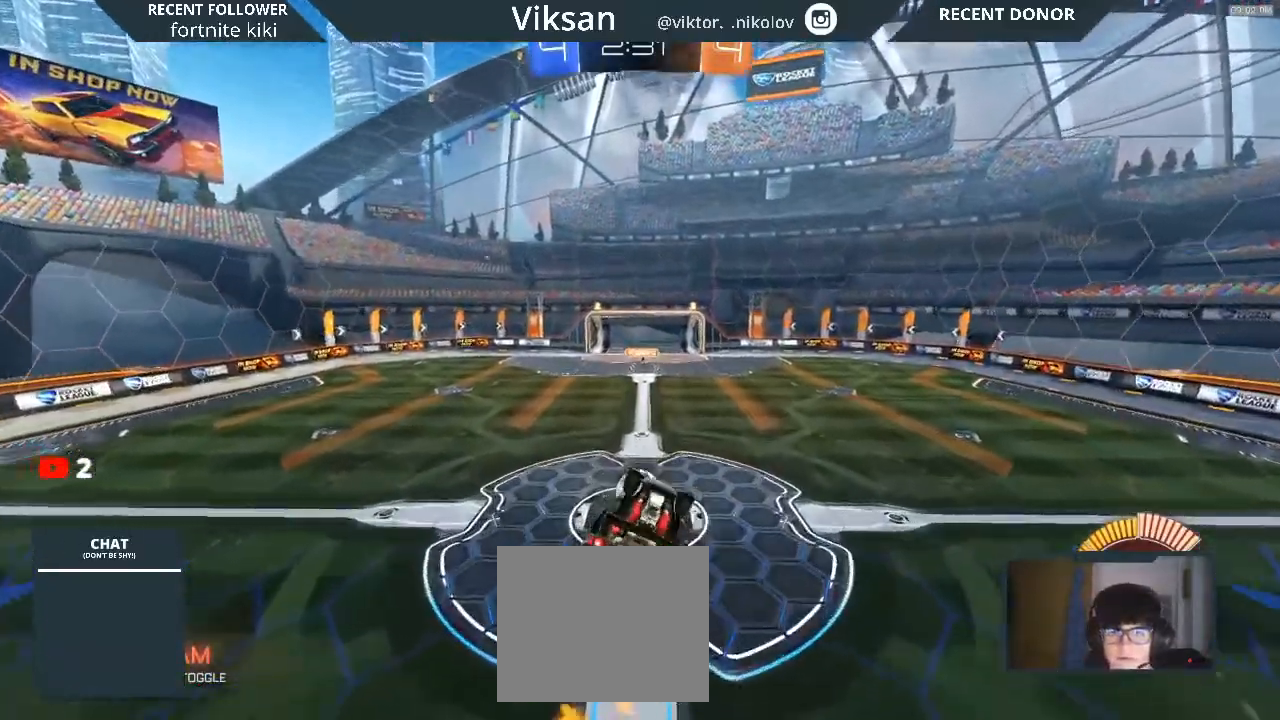
{"buttons": ["R1", "R2"], "left_stick": "center", "right_stick": "center", "events": [[50, "R1", "down"], [117, "L1", "up"], [150, "R1", "up"], [267, "left_stick", "center"], [283, "R1", "down"]]}
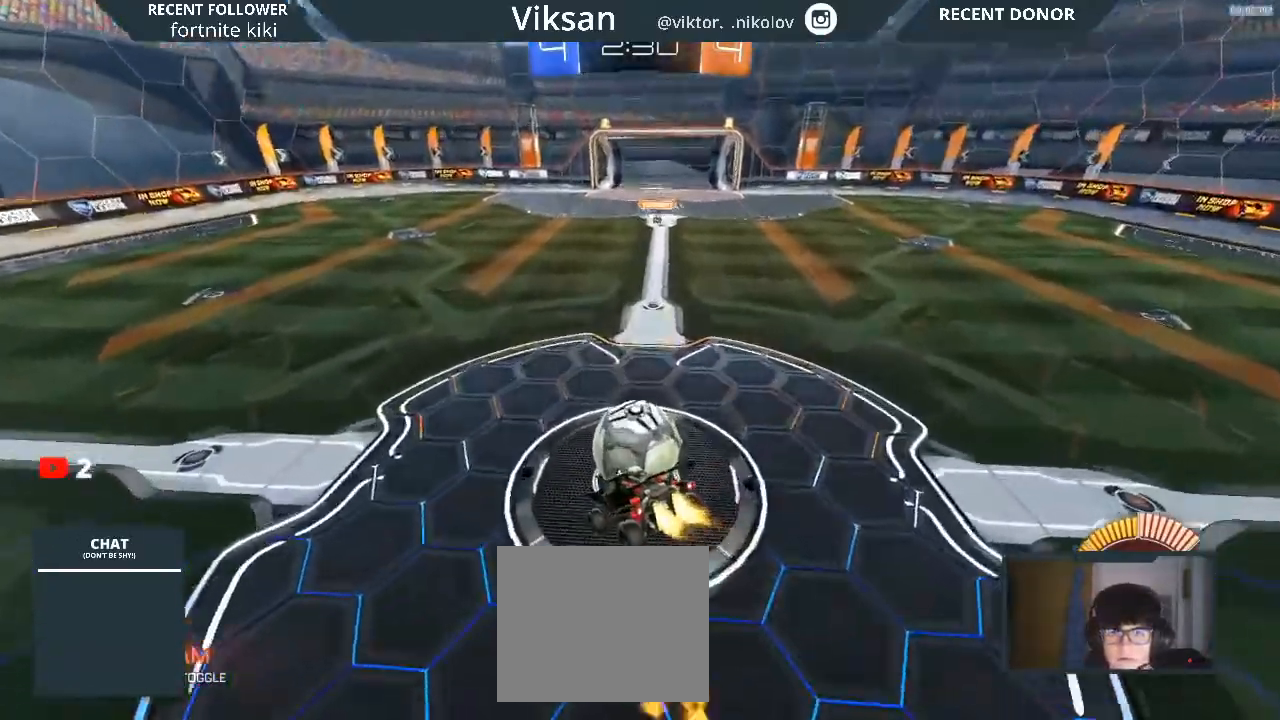
{"buttons": ["R1", "R2"], "left_stick": "down-right", "right_stick": "center", "events": [[67, "left_stick", "down-right"]]}
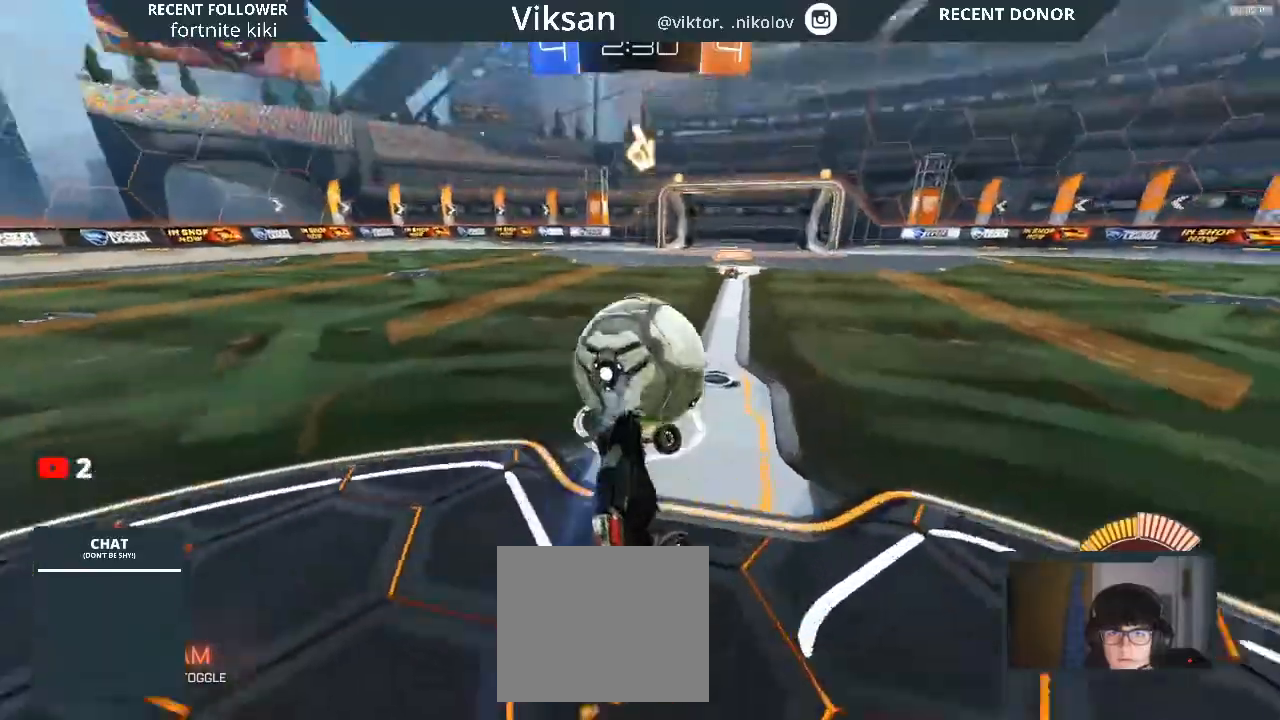
{"buttons": ["R2"], "left_stick": "left", "right_stick": "center", "events": [[150, "R1", "up"], [167, "left_stick", "center"], [217, "left_stick", "left"]]}
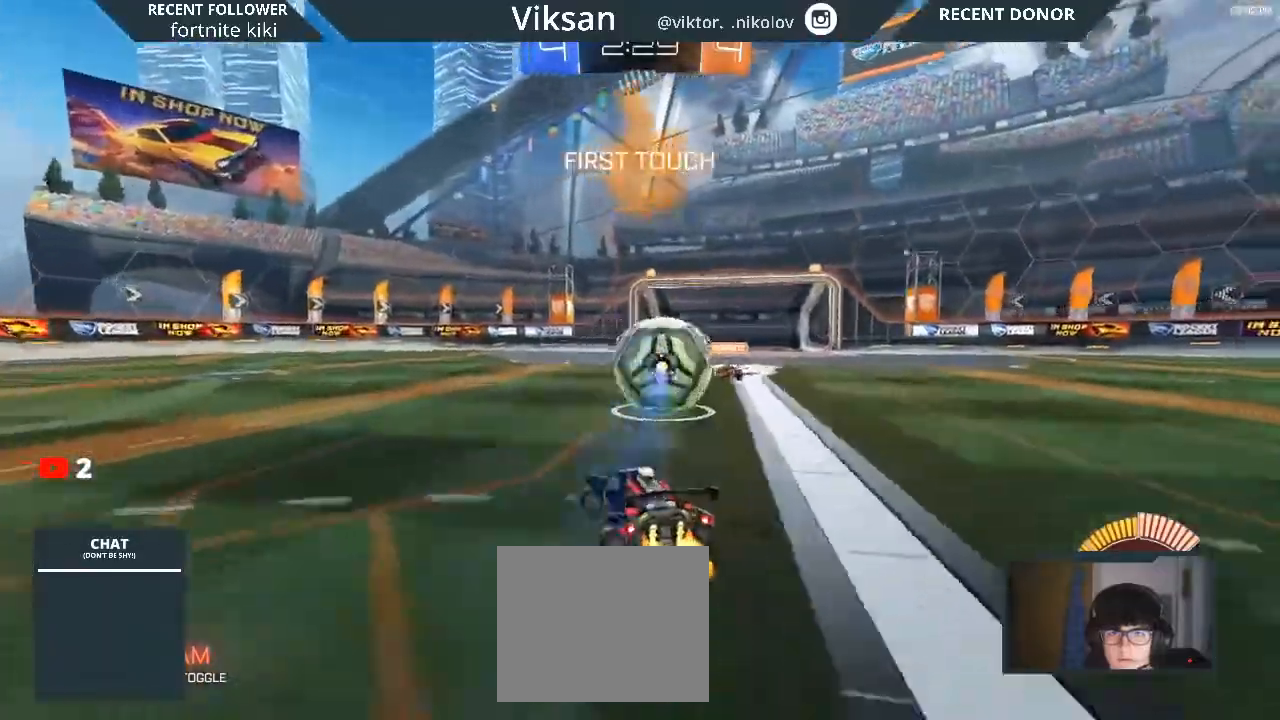
{"buttons": ["R2"], "left_stick": "left", "right_stick": "center", "events": [[33, "left_stick", "center"], [117, "left_stick", "left"]]}
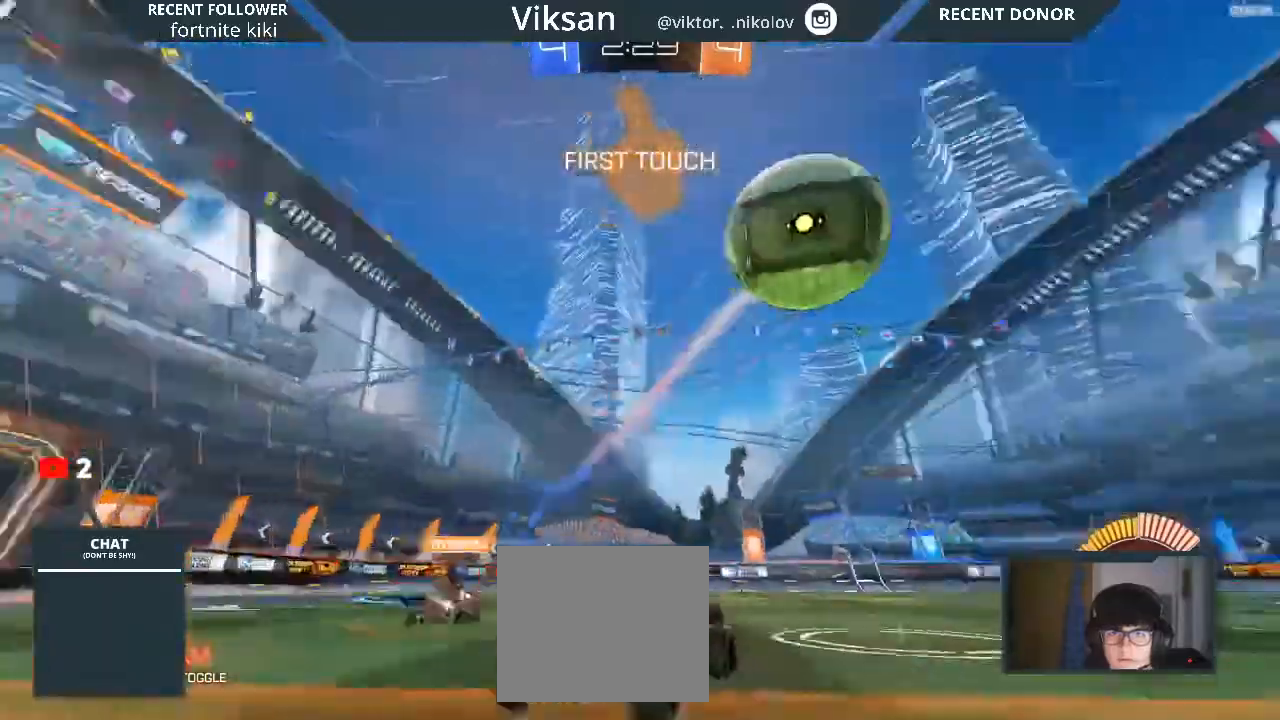
{"buttons": ["R2"], "left_stick": "left", "right_stick": "center", "events": []}
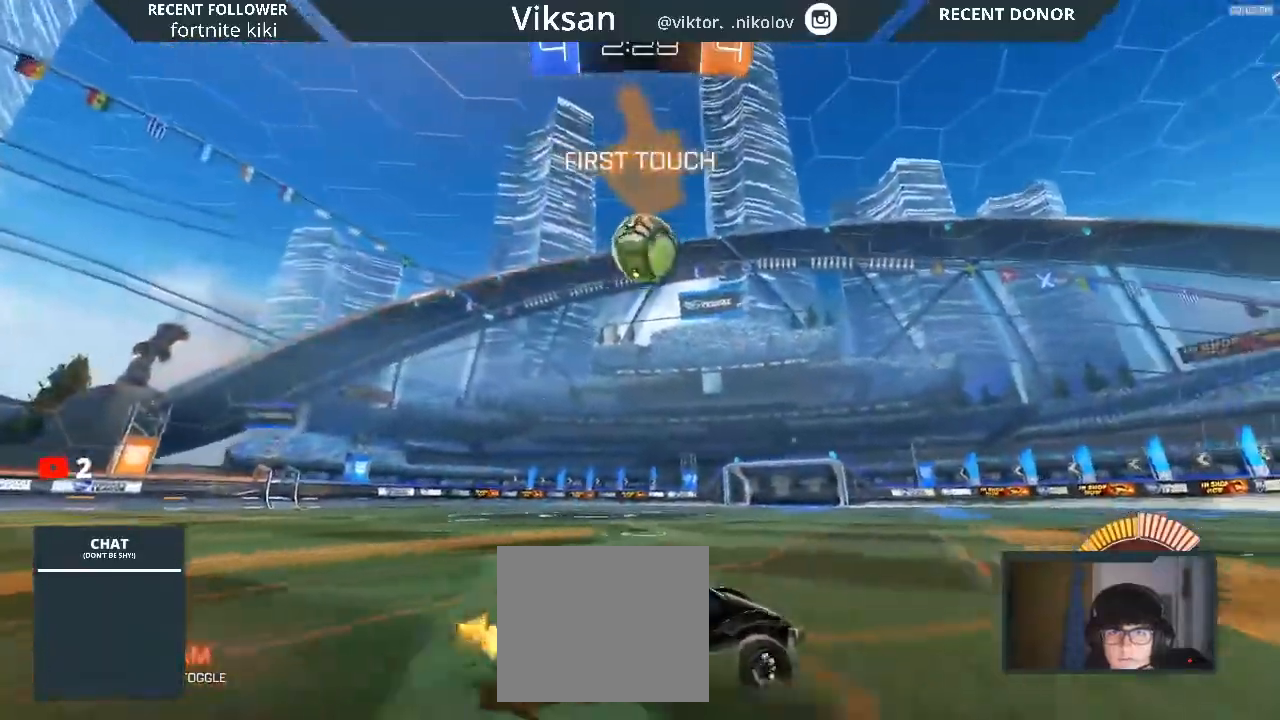
{"buttons": ["R1", "R2"], "left_stick": "left", "right_stick": "center", "events": [[300, "R1", "down"], [300, "TRIANGLE", "down"], [367, "TRIANGLE", "up"]]}
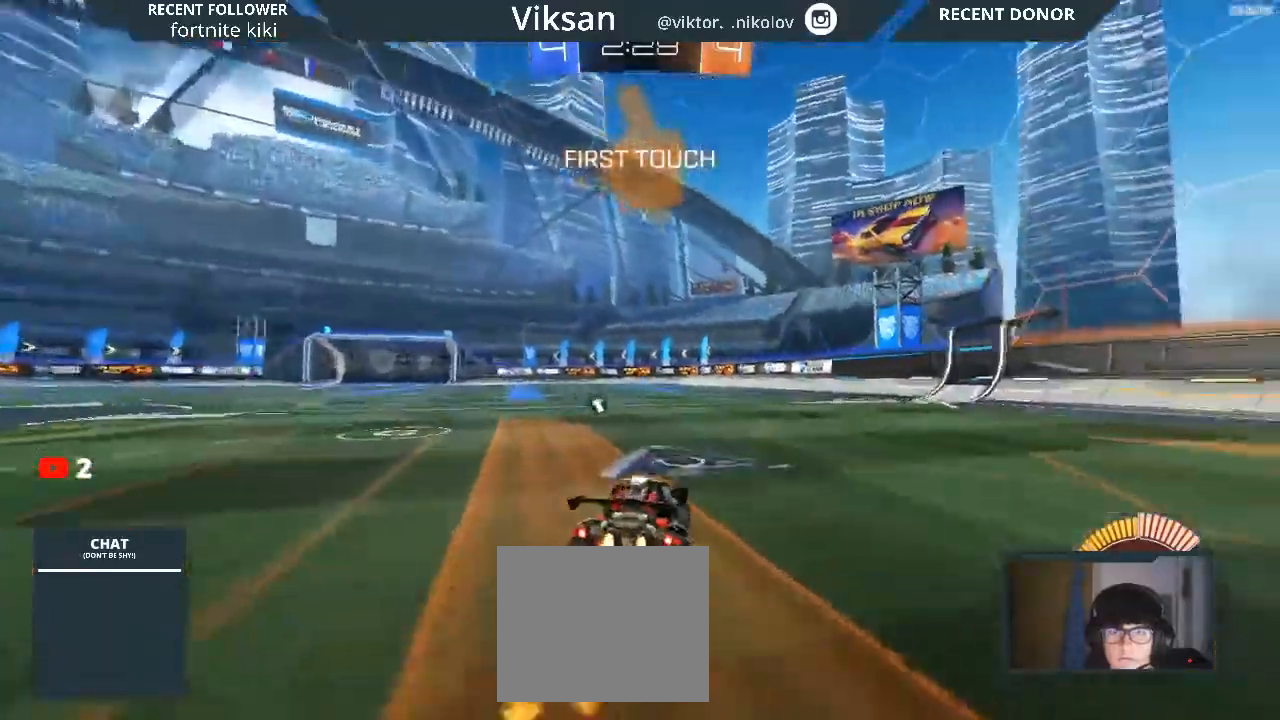
{"buttons": ["R1", "R2"], "left_stick": "center", "right_stick": "center", "events": [[67, "left_stick", "center"], [217, "left_stick", "left"], [267, "left_stick", "center"]]}
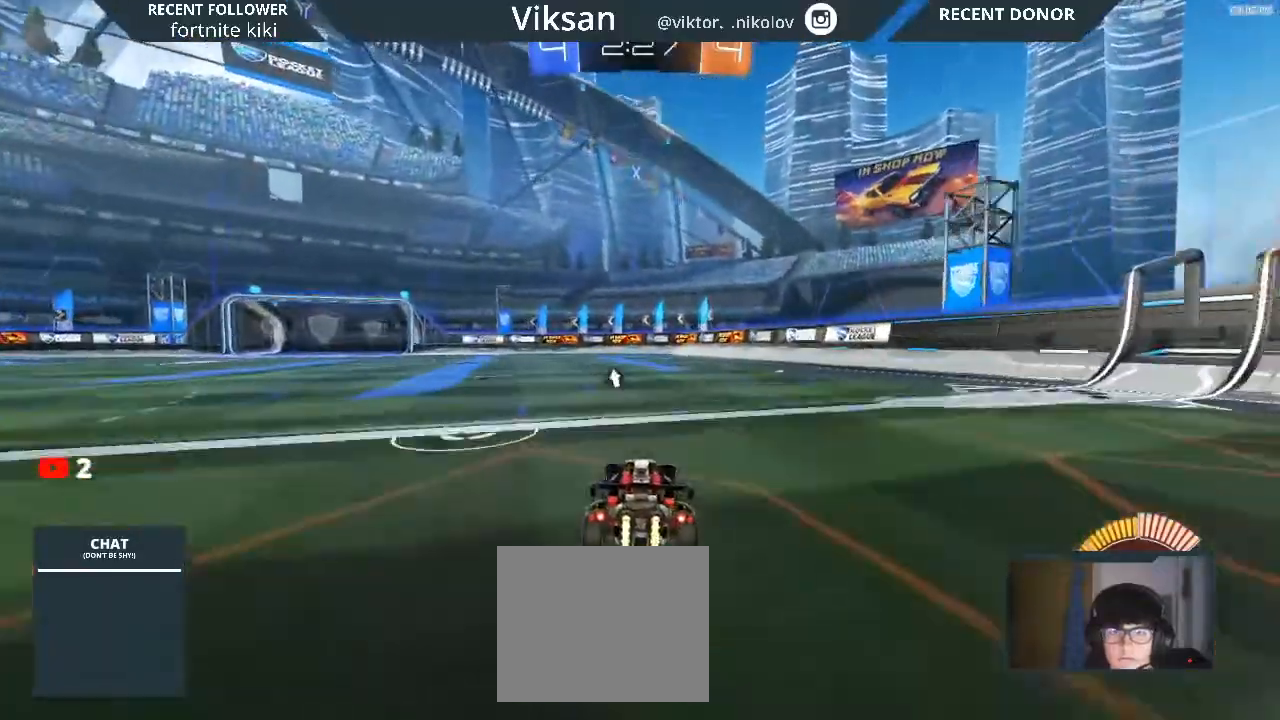
{"buttons": [], "left_stick": "center", "right_stick": "center", "events": [[17, "R1", "up"], [250, "R2", "up"]]}
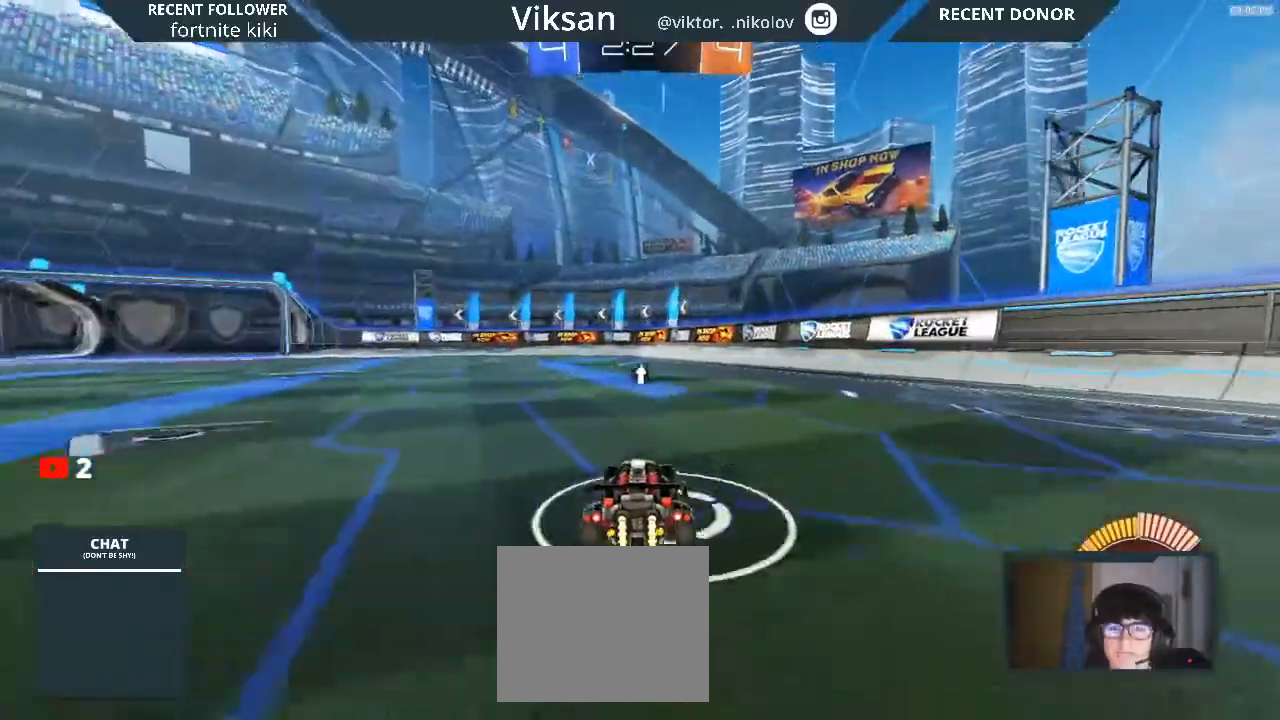
{"buttons": ["R2"], "left_stick": "right", "right_stick": "center", "events": [[117, "left_stick", "right"], [167, "left_stick", "center"], [383, "R2", "down"], [417, "left_stick", "right"]]}
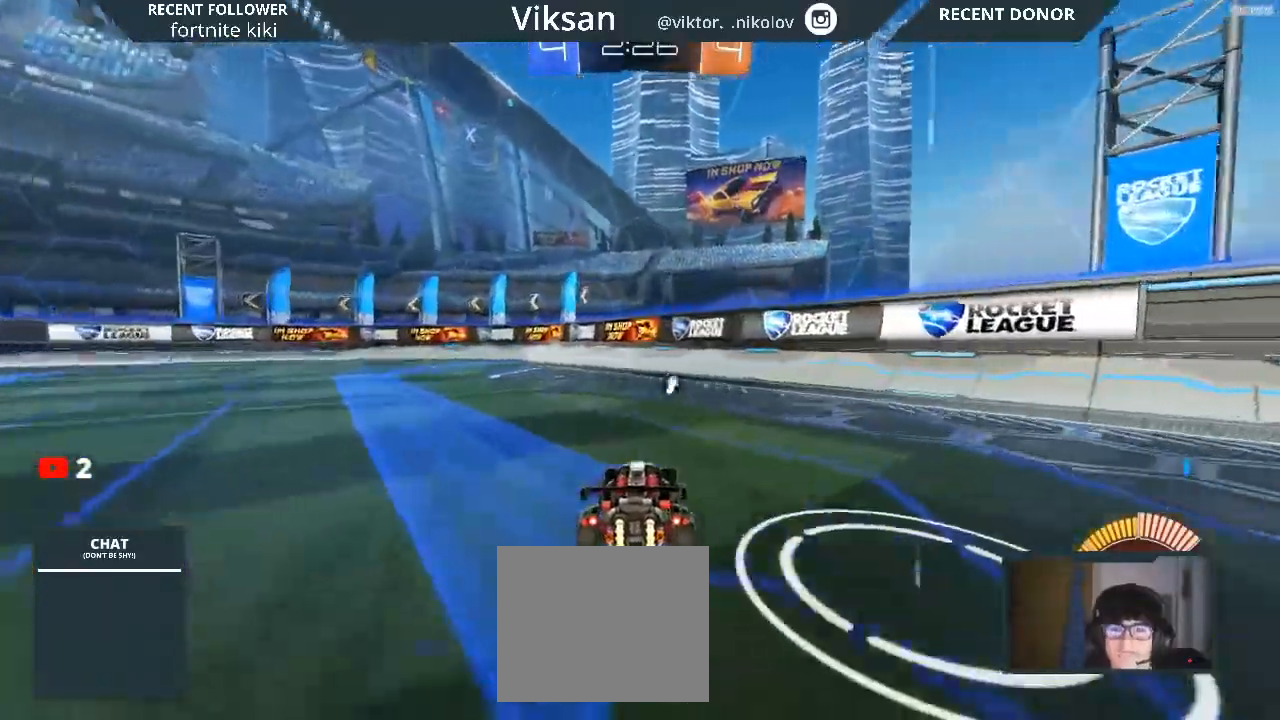
{"buttons": [], "left_stick": "right", "right_stick": "center", "events": [[100, "left_stick", "center"], [267, "R2", "up"], [350, "left_stick", "right"]]}
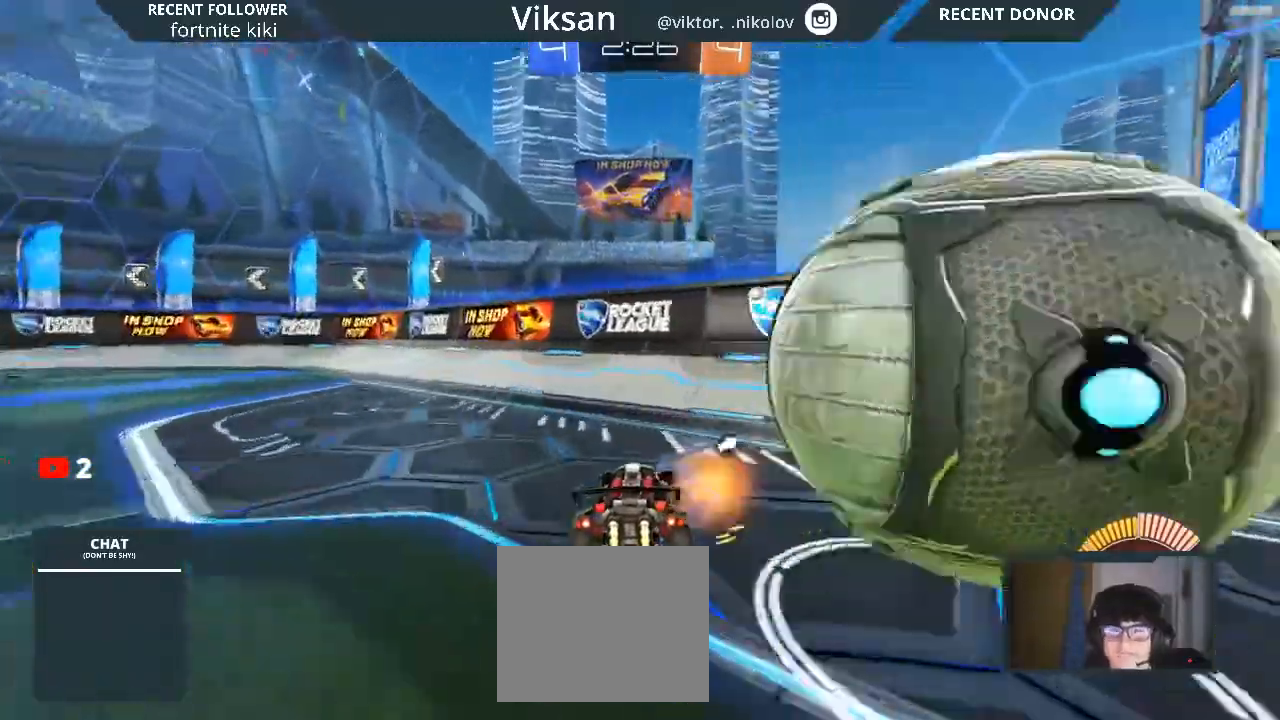
{"buttons": ["TRIANGLE", "R2"], "left_stick": "left", "right_stick": "center", "events": [[133, "R2", "down"], [167, "left_stick", "down-right"], [283, "left_stick", "left"], [450, "TRIANGLE", "down"]]}
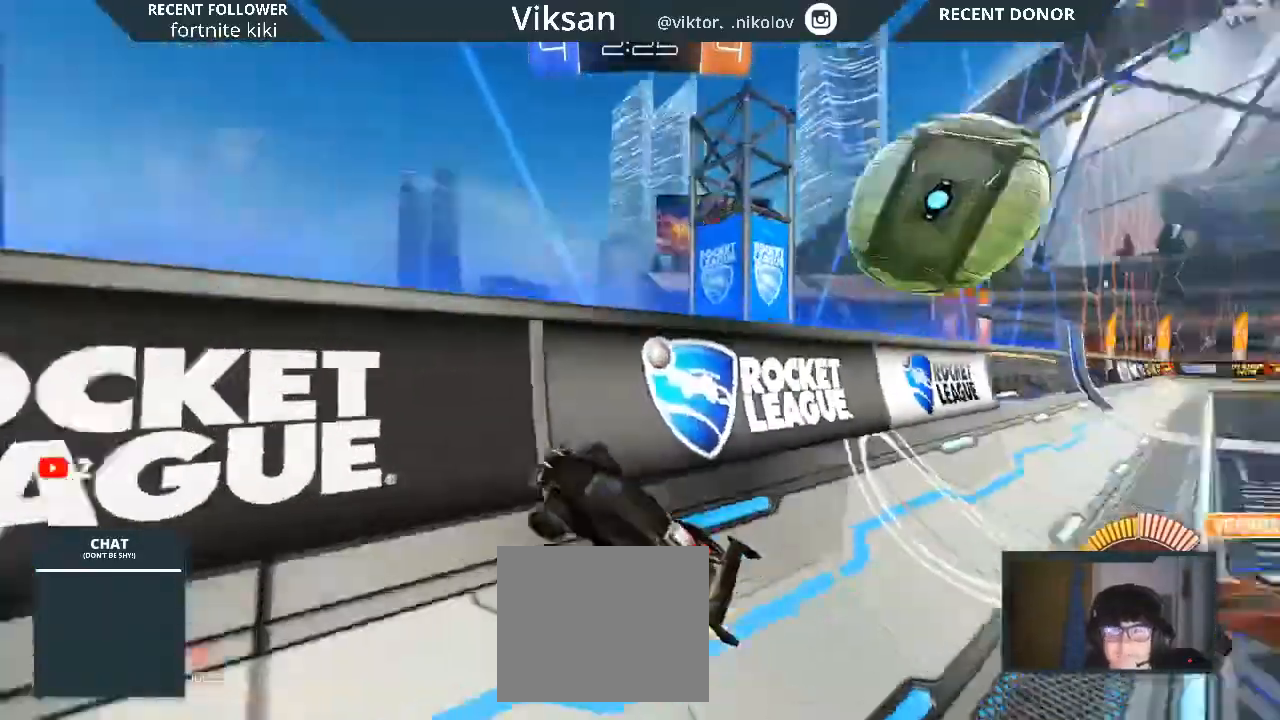
{"buttons": ["R2"], "left_stick": "left", "right_stick": "center", "events": [[50, "TRIANGLE", "up"], [100, "R2", "up"], [150, "R2", "down"], [150, "SQUARE", "down"], [350, "SQUARE", "up"]]}
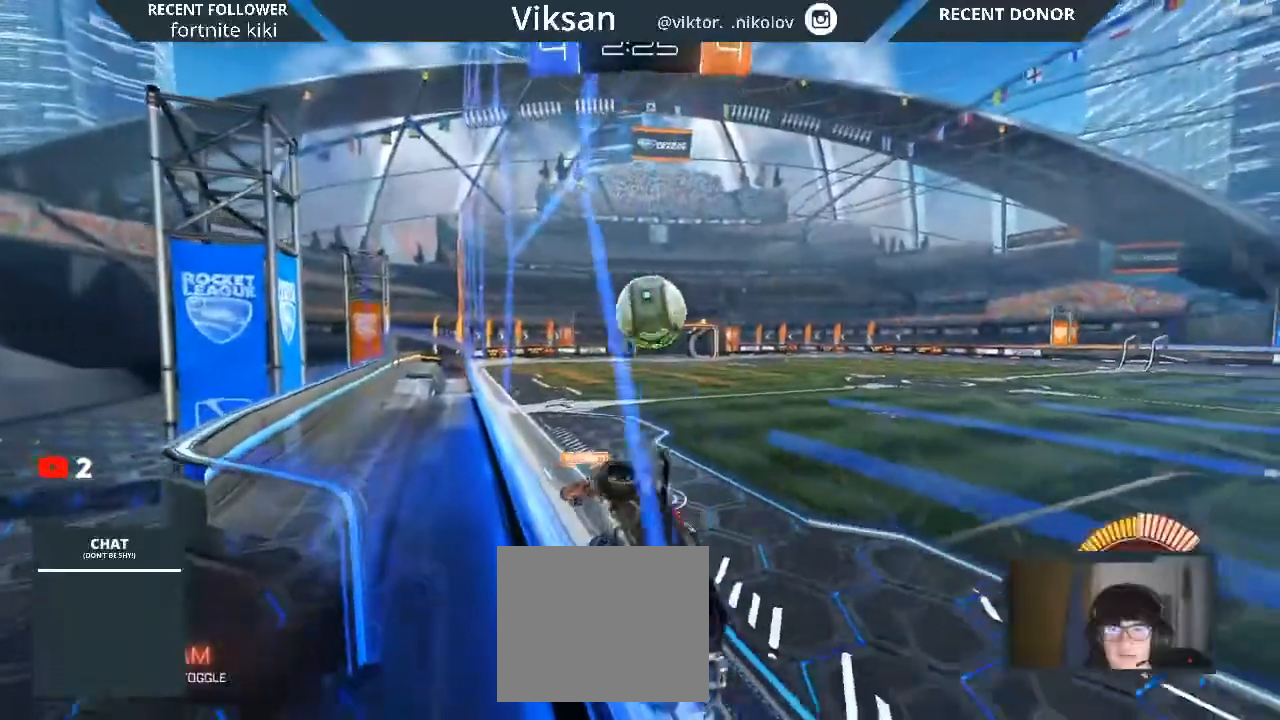
{"buttons": ["R2"], "left_stick": "left", "right_stick": "center", "events": []}
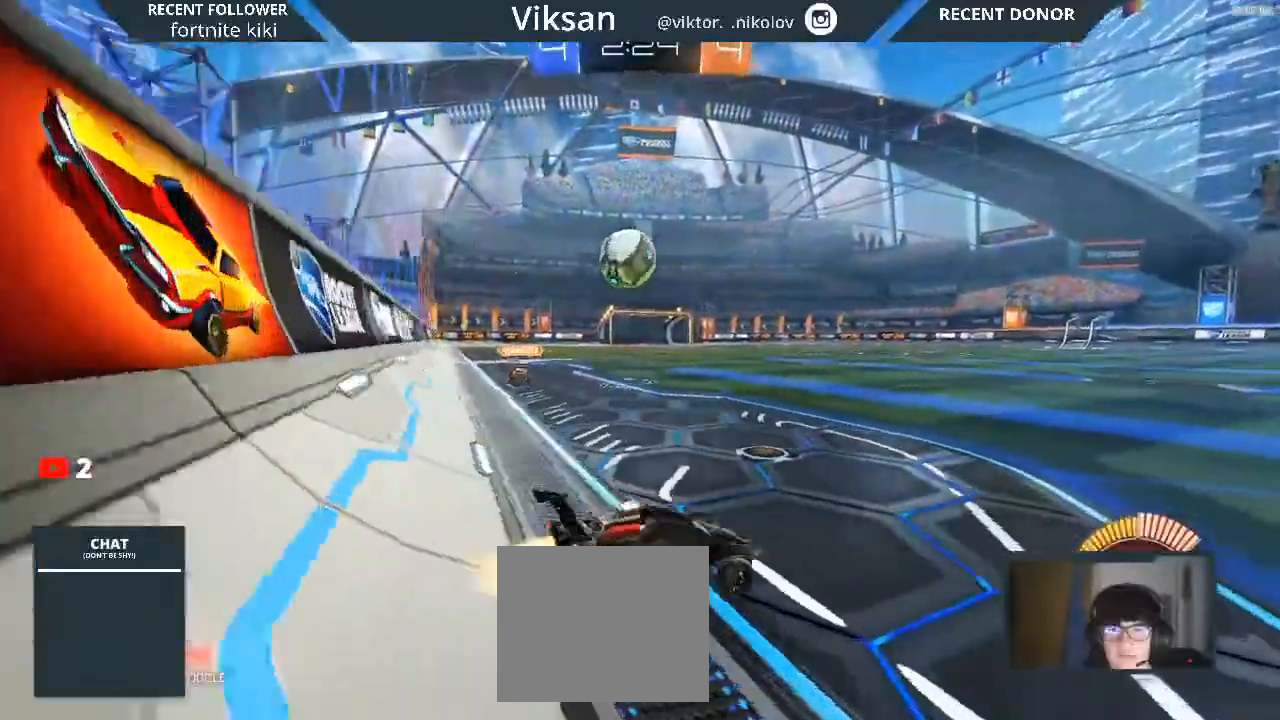
{"buttons": ["CROSS", "R1", "R2"], "left_stick": "left", "right_stick": "center", "events": [[217, "R1", "down"], [500, "CROSS", "down"]]}
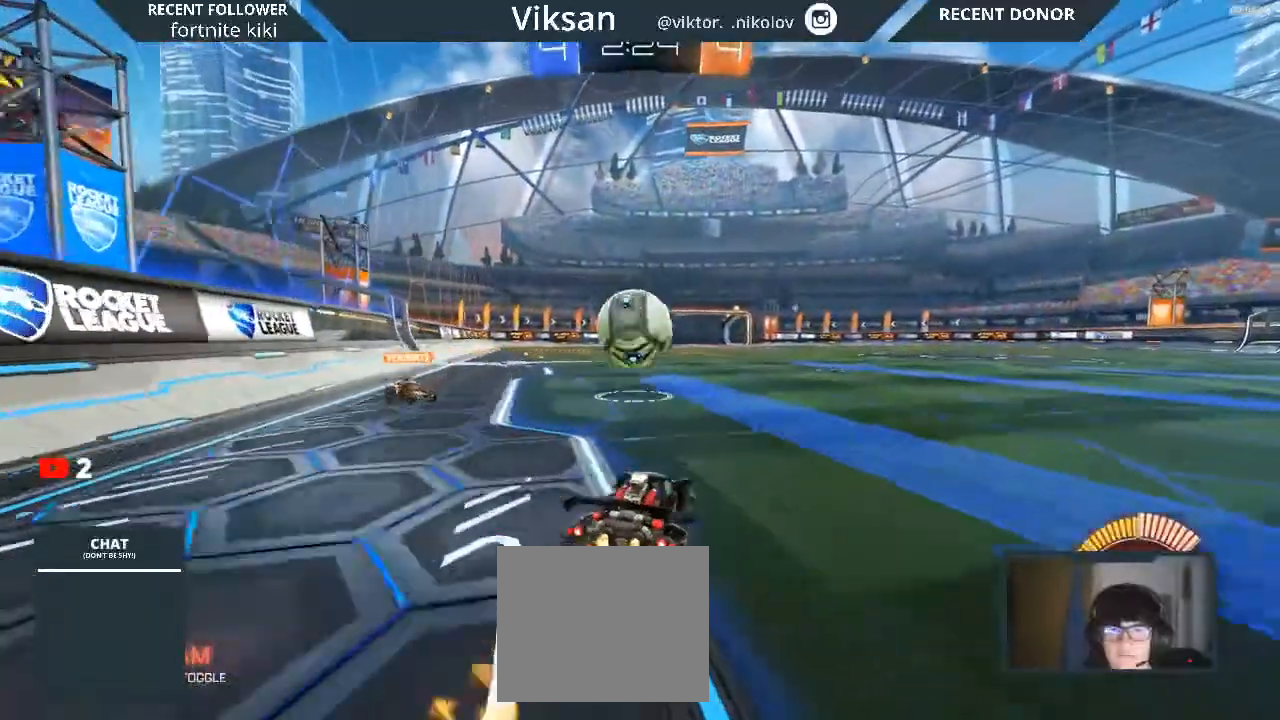
{"buttons": ["CROSS", "L1", "R1", "R2"], "left_stick": "up-right", "right_stick": "center", "events": [[100, "left_stick", "down-left"], [333, "CROSS", "up"], [383, "left_stick", "up-right"], [500, "CROSS", "down"], [500, "L1", "down"]]}
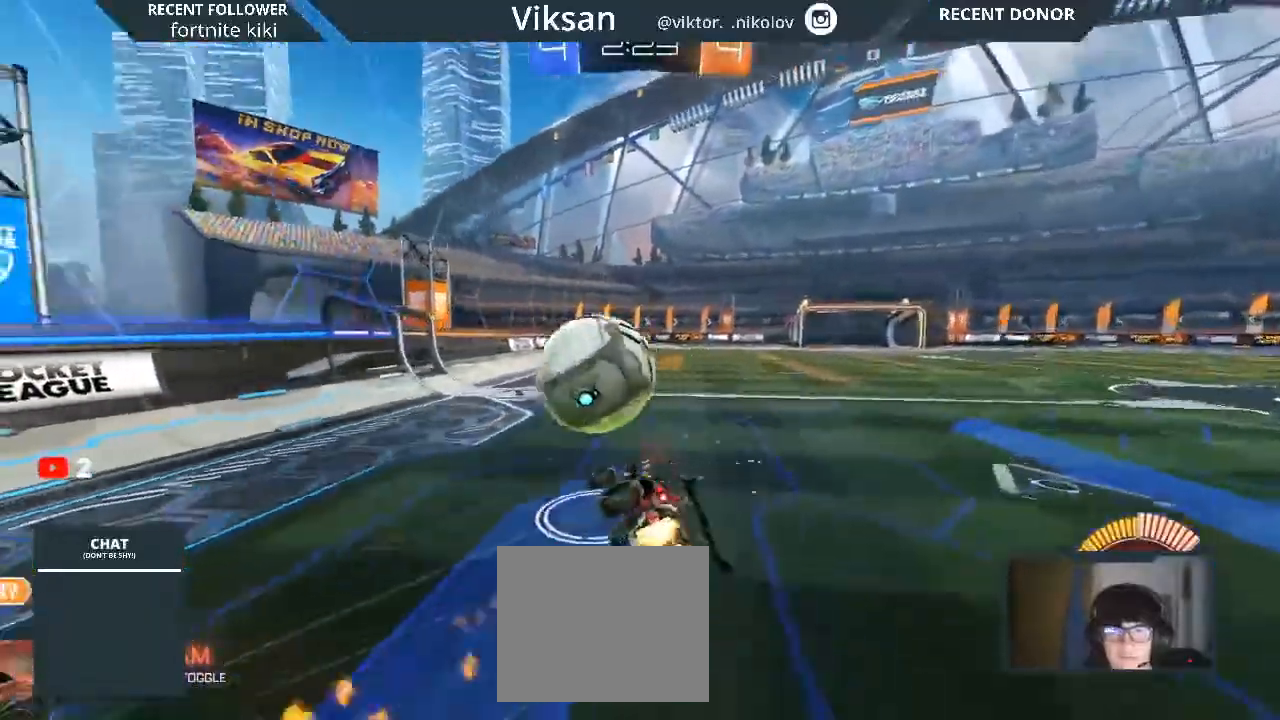
{"buttons": ["R2"], "left_stick": "center", "right_stick": "center", "events": [[150, "CROSS", "up"], [200, "R1", "up"], [283, "L1", "up"], [333, "R1", "down"], [417, "left_stick", "center"], [433, "R1", "up"], [433, "TRIANGLE", "down"], [467, "TRIANGLE", "up"]]}
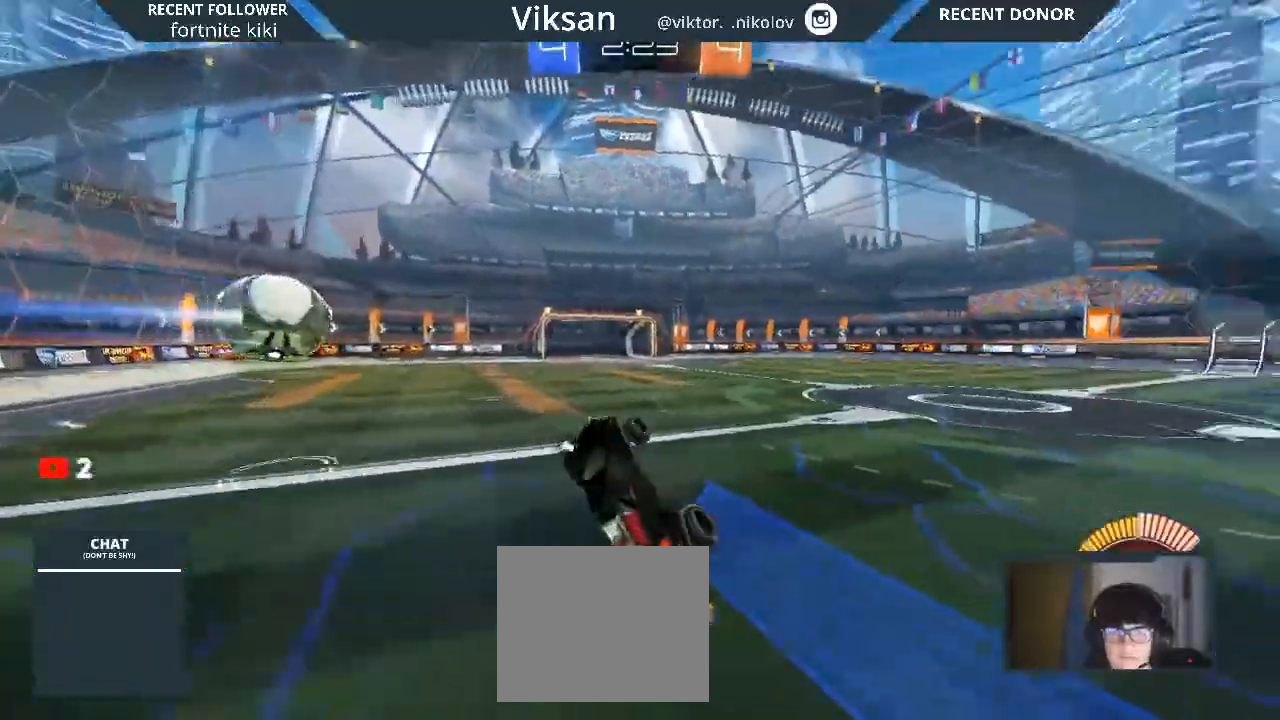
{"buttons": ["R2"], "left_stick": "center", "right_stick": "center", "events": [[133, "left_stick", "up"], [267, "TRIANGLE", "down"], [350, "TRIANGLE", "up"], [467, "left_stick", "center"]]}
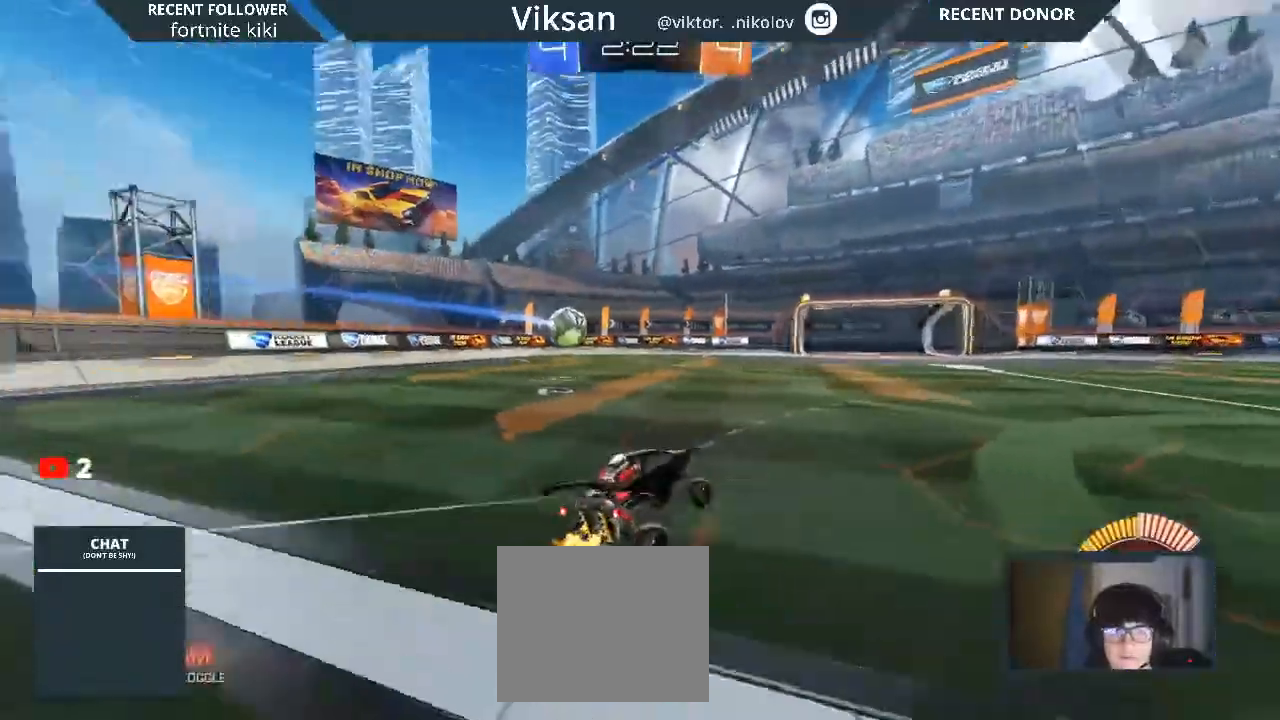
{"buttons": ["R2"], "left_stick": "left", "right_stick": "center", "events": [[67, "left_stick", "left"]]}
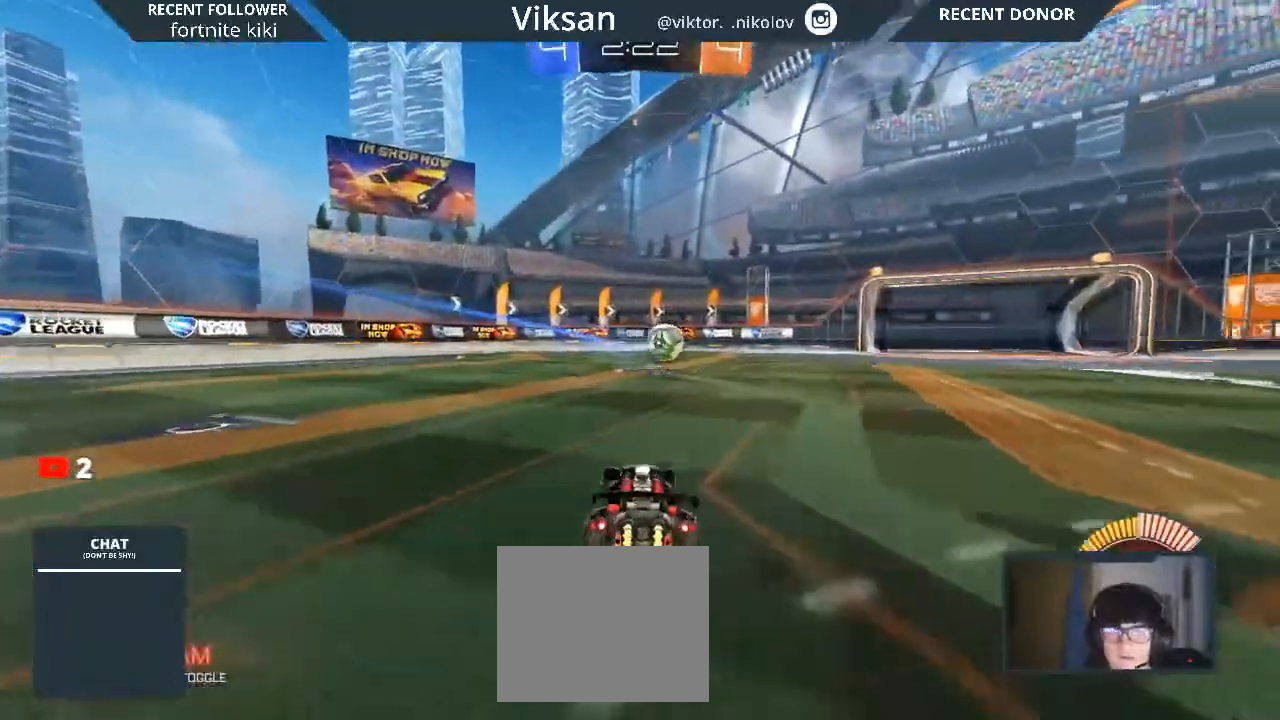
{"buttons": ["R2"], "left_stick": "right", "right_stick": "center", "events": [[183, "SQUARE", "down"], [200, "left_stick", "center"], [350, "SQUARE", "up"], [383, "left_stick", "right"]]}
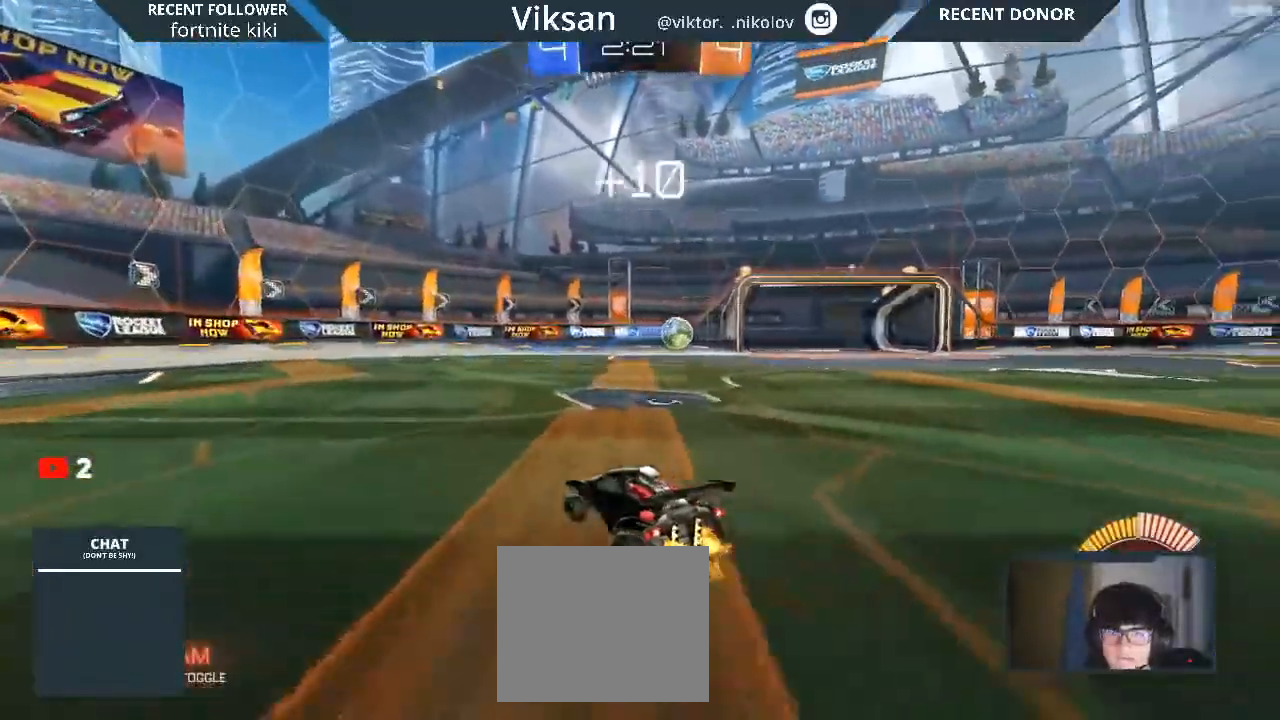
{"buttons": ["L2", "R2"], "left_stick": "right", "right_stick": "center", "events": [[317, "L2", "down"]]}
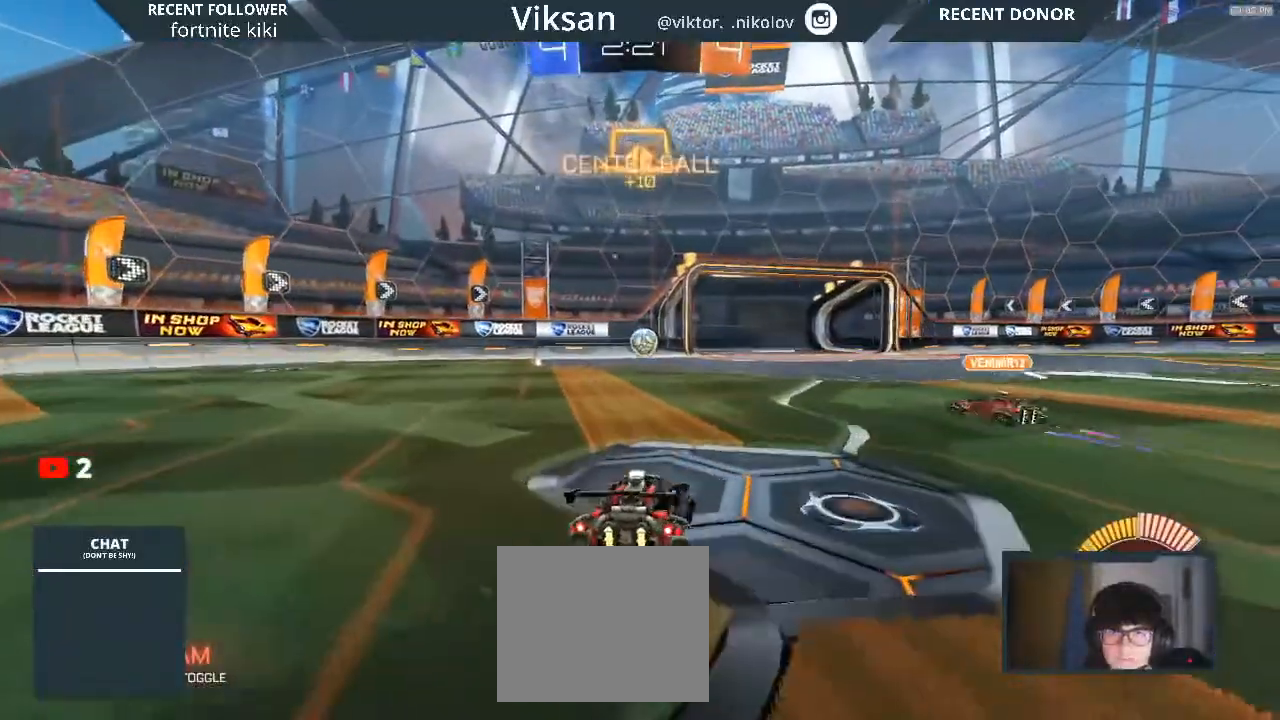
{"buttons": ["R2"], "left_stick": "center", "right_stick": "center", "events": [[50, "L2", "up"], [267, "left_stick", "down-right"], [433, "left_stick", "center"]]}